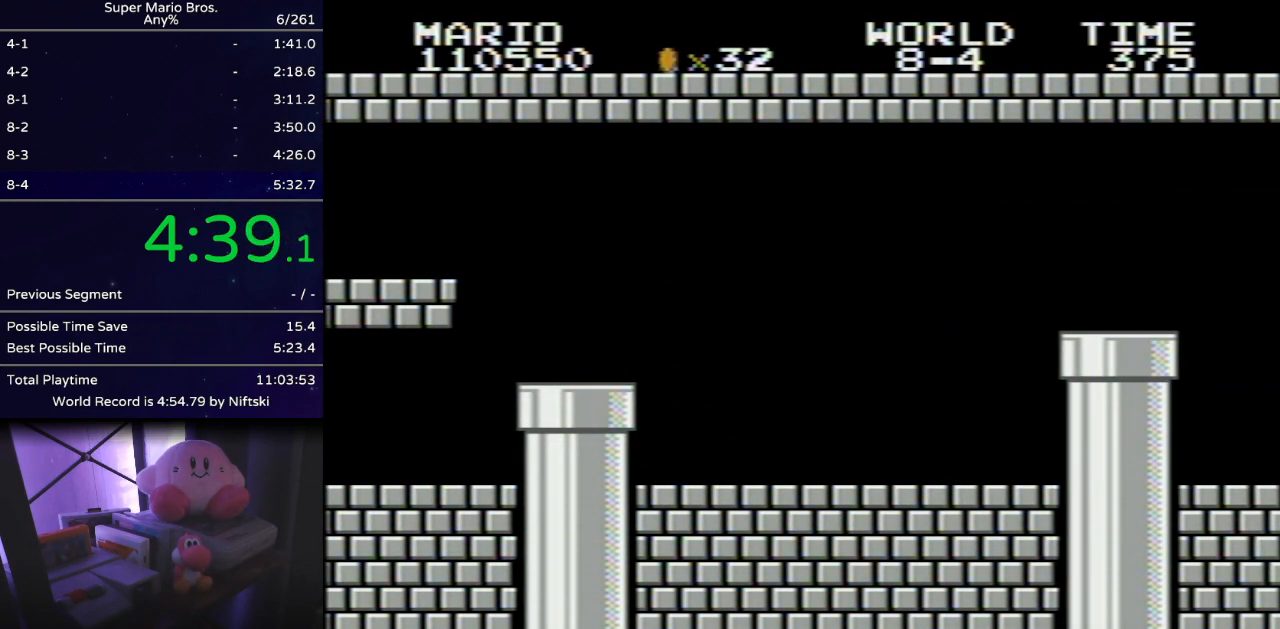
Gameplay with a controller (Nintendo layout); each line is a JSON object with the inputs held at the frame after it. "events" lists button and stick changes between this image and that frame as [ms after this image, input, new state], when the widget could be followed in between. Not read: L3 R3.
{"buttons": ["B"], "events": [[33, "DPAD_DOWN", "up"]]}
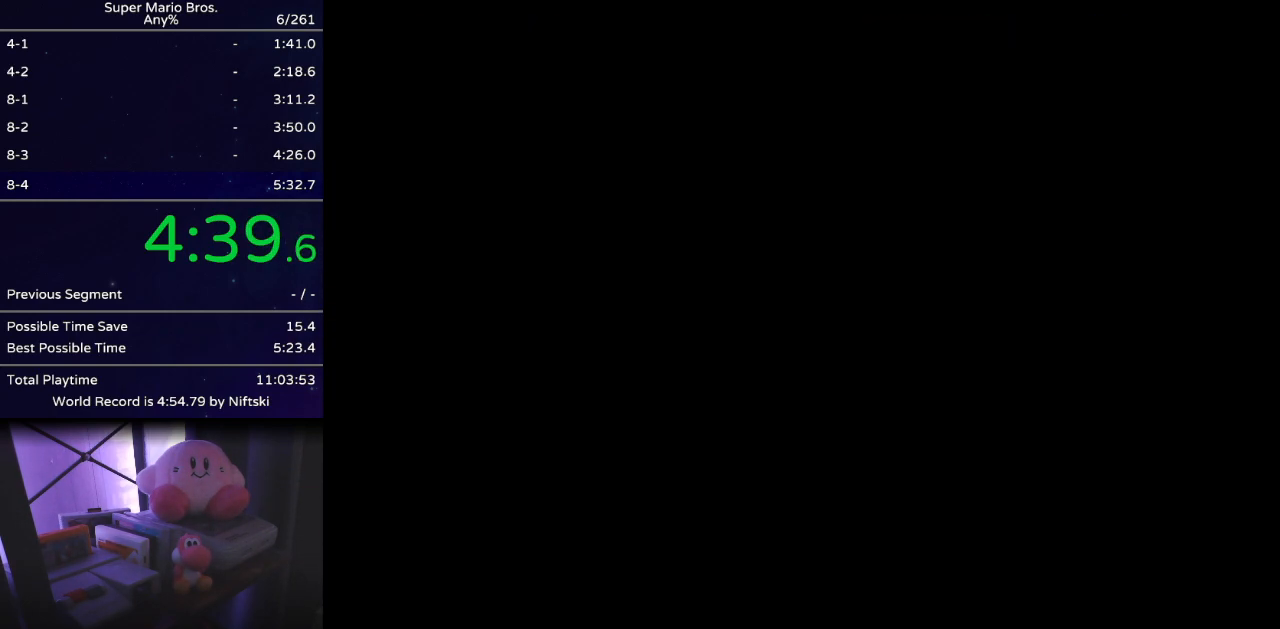
{"buttons": ["B", "DPAD_RIGHT"], "events": [[217, "DPAD_RIGHT", "down"]]}
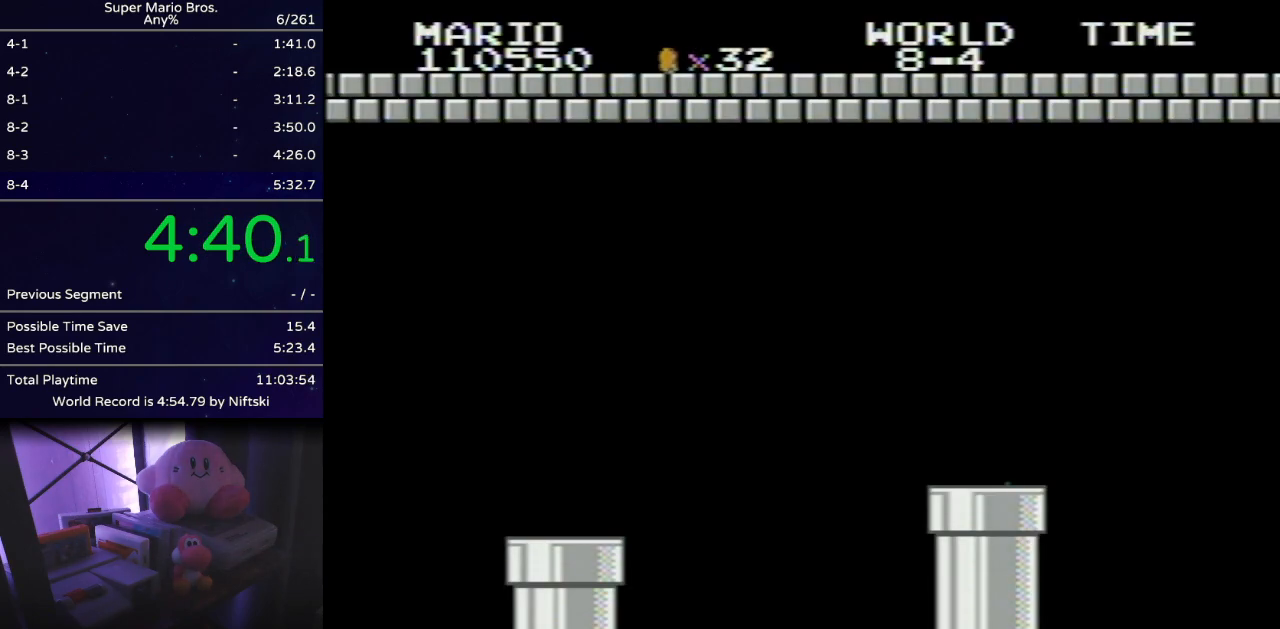
{"buttons": ["B", "DPAD_RIGHT"], "events": []}
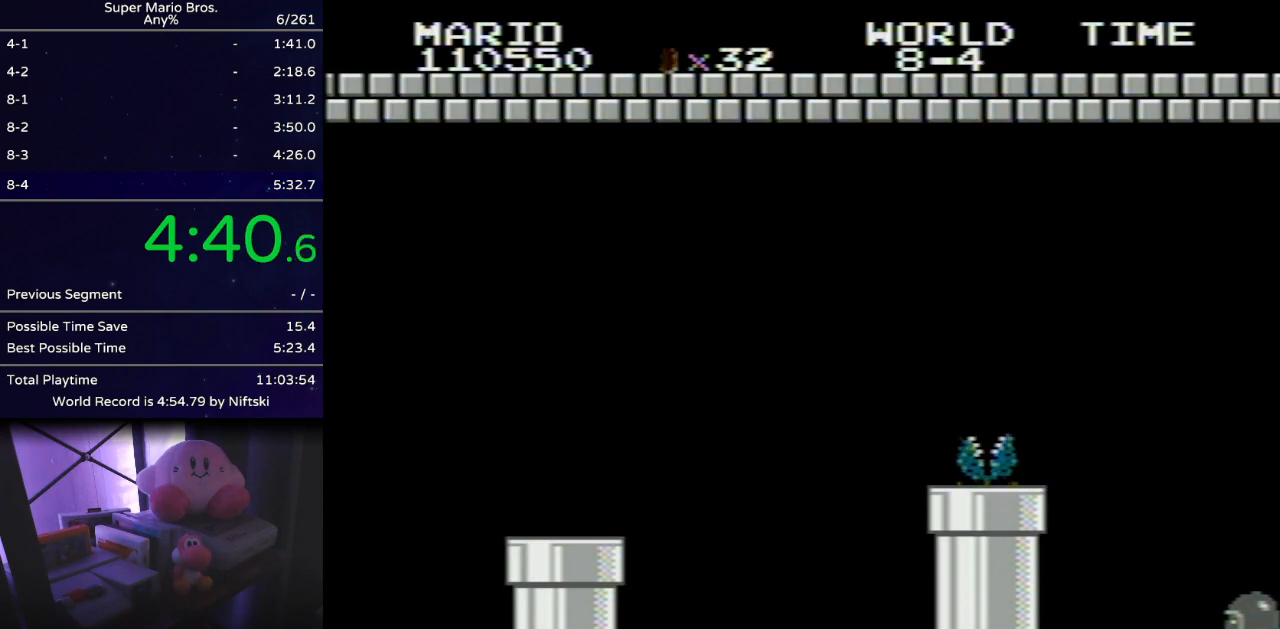
{"buttons": ["B", "DPAD_RIGHT"], "events": []}
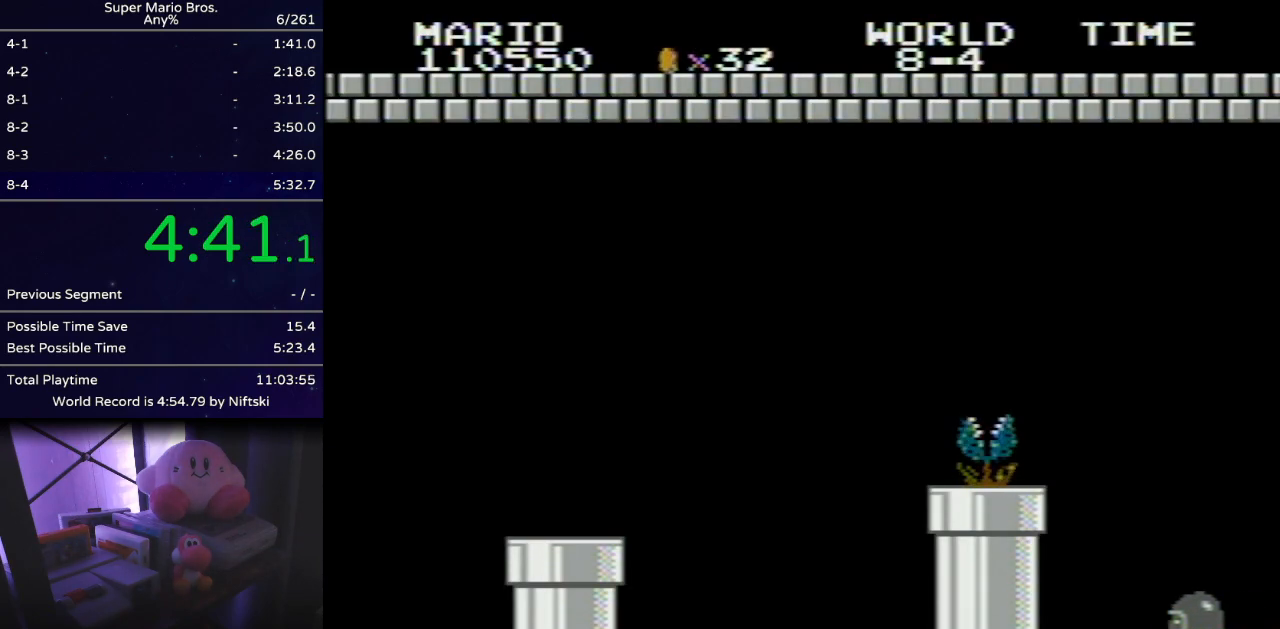
{"buttons": ["DPAD_RIGHT"], "events": [[284, "B", "up"]]}
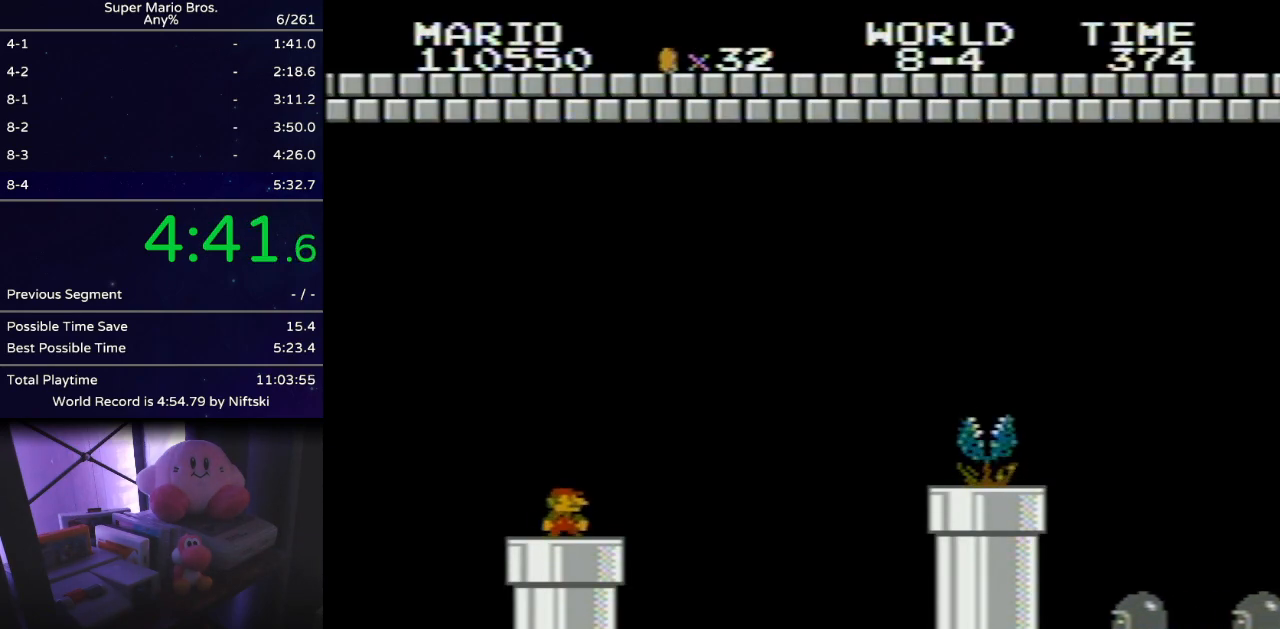
{"buttons": ["DPAD_RIGHT"], "events": []}
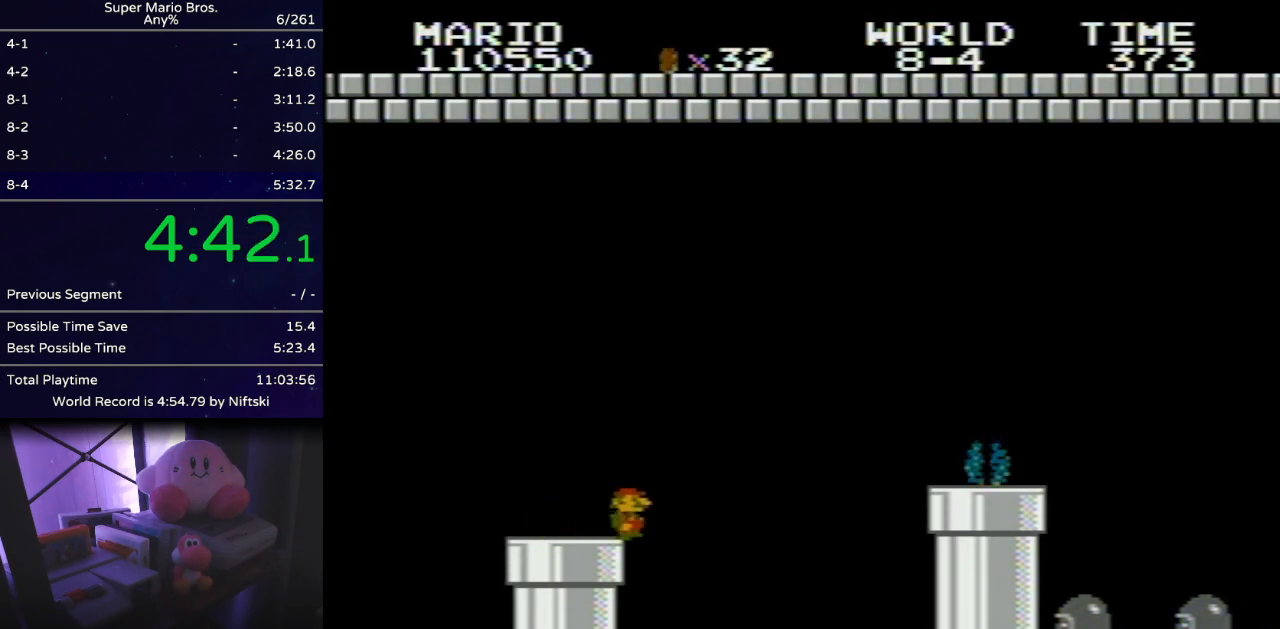
{"buttons": ["B", "DPAD_RIGHT"], "events": [[283, "B", "down"]]}
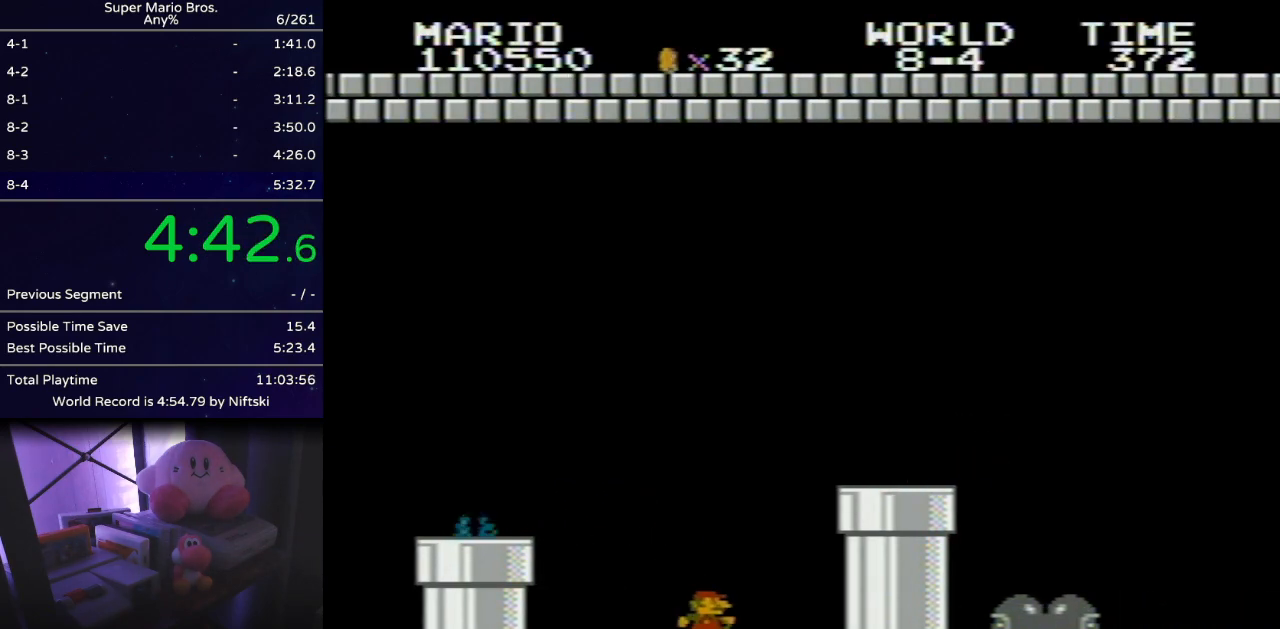
{"buttons": ["A", "B", "DPAD_RIGHT"], "events": [[151, "A", "down"]]}
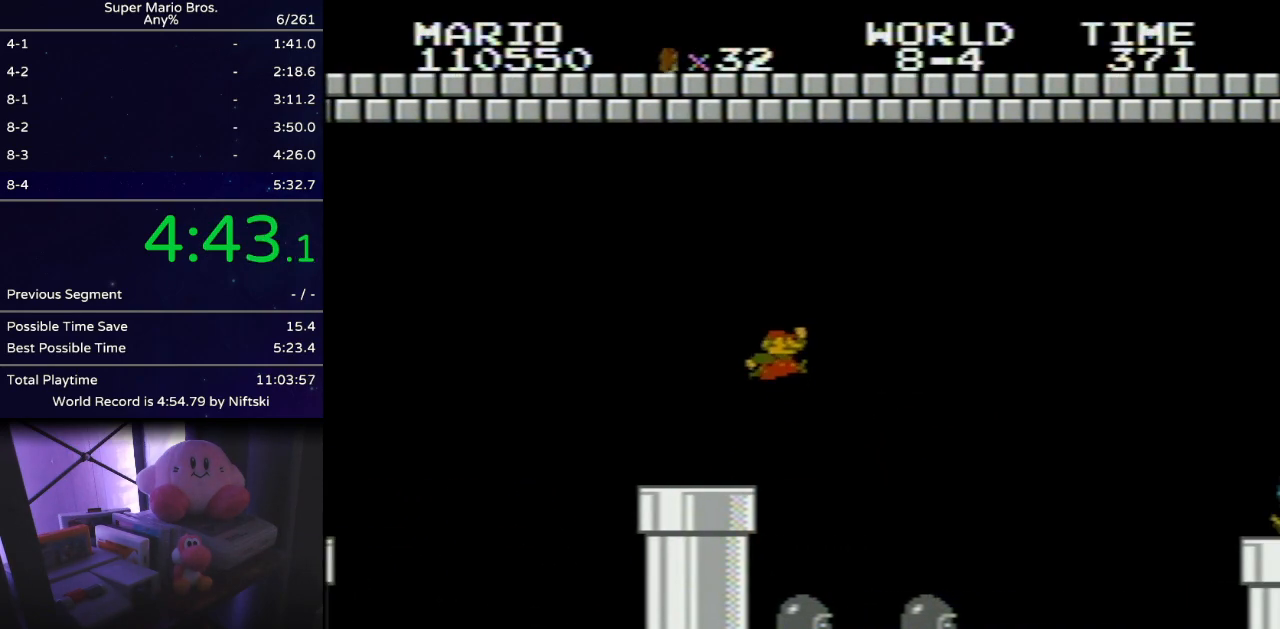
{"buttons": ["A", "B", "DPAD_RIGHT"], "events": []}
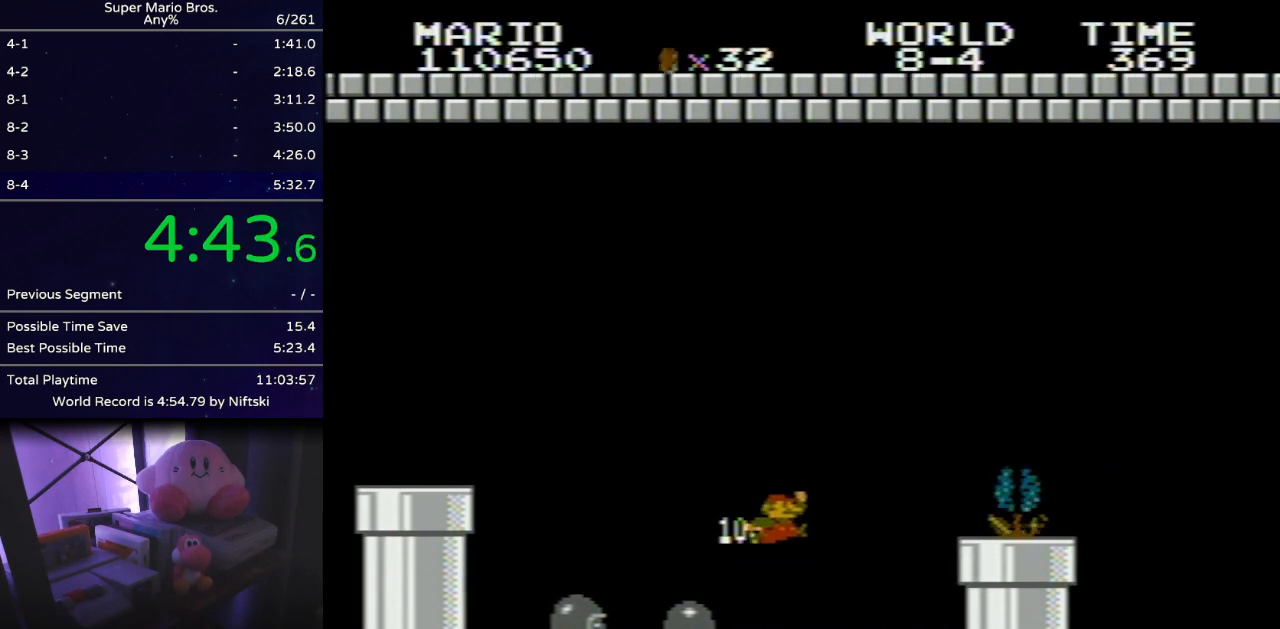
{"buttons": ["B", "DPAD_LEFT"], "events": [[34, "A", "up"], [251, "A", "down"], [351, "DPAD_RIGHT", "up"], [367, "A", "up"], [367, "DPAD_LEFT", "down"]]}
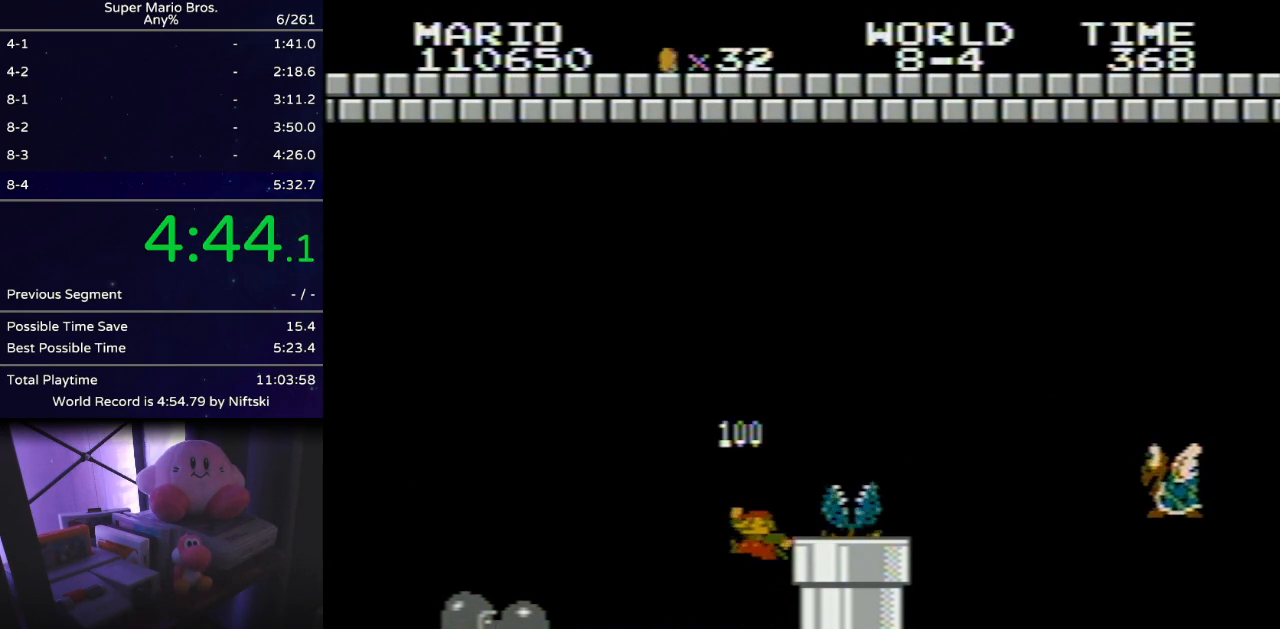
{"buttons": ["B", "DPAD_RIGHT"], "events": [[33, "A", "down"], [33, "DPAD_LEFT", "up"], [50, "DPAD_RIGHT", "down"], [250, "A", "up"]]}
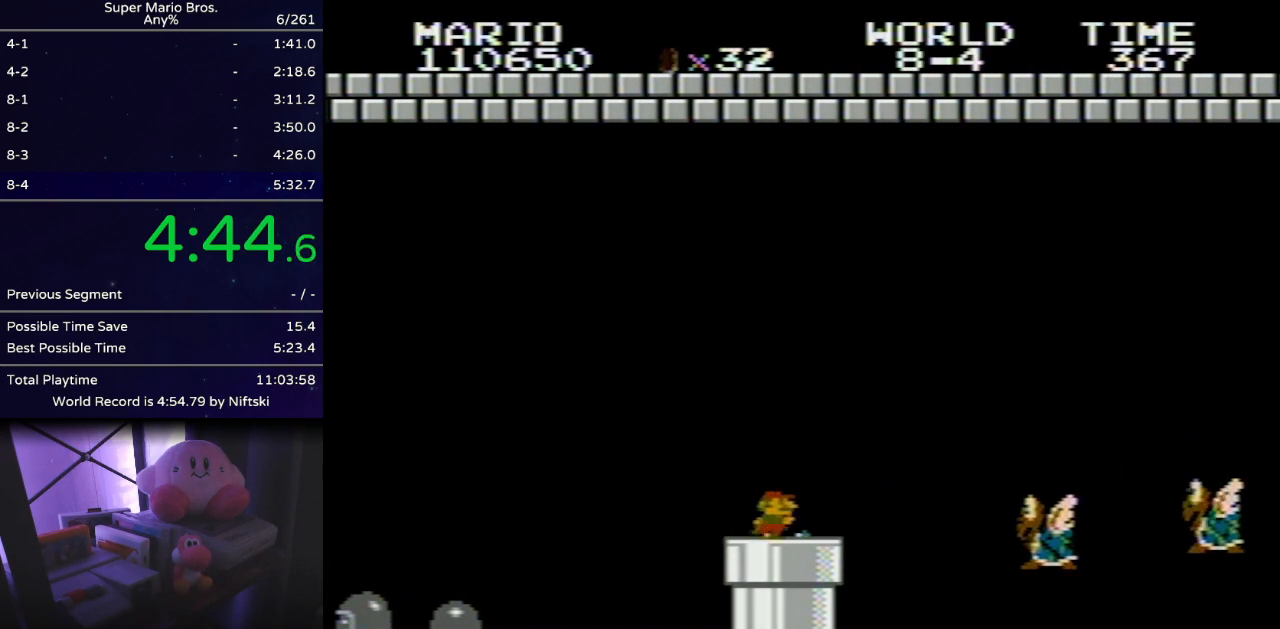
{"buttons": ["B", "DPAD_RIGHT"], "events": []}
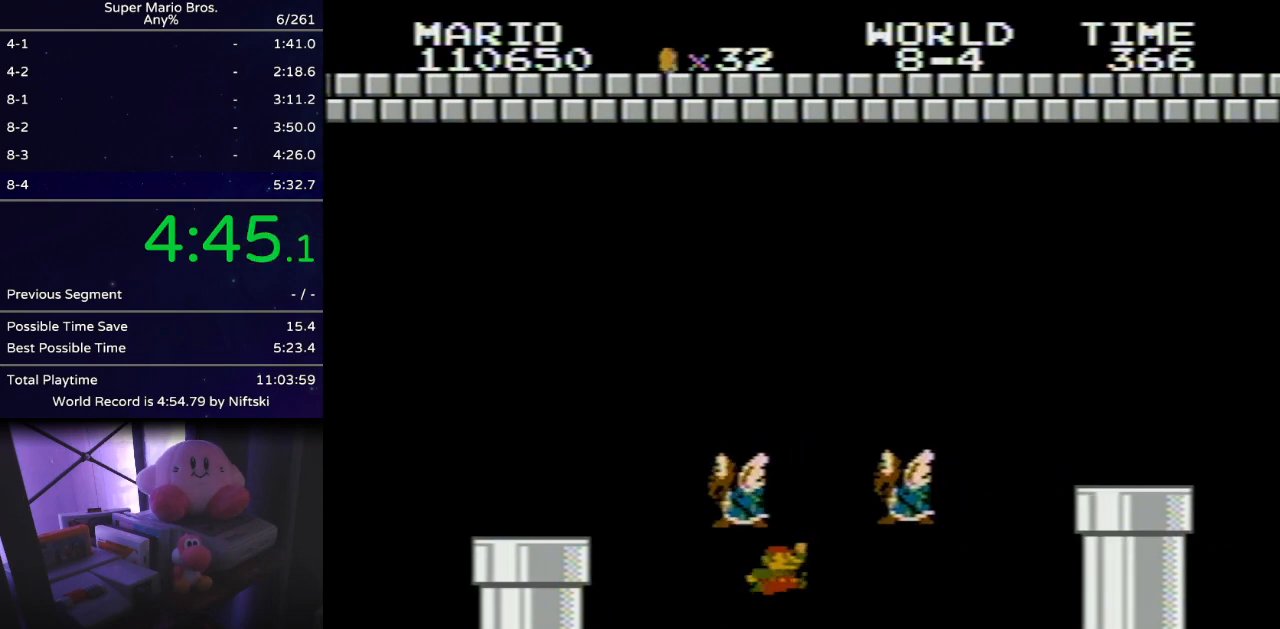
{"buttons": ["B", "DPAD_RIGHT"], "events": [[83, "A", "down"], [500, "A", "up"]]}
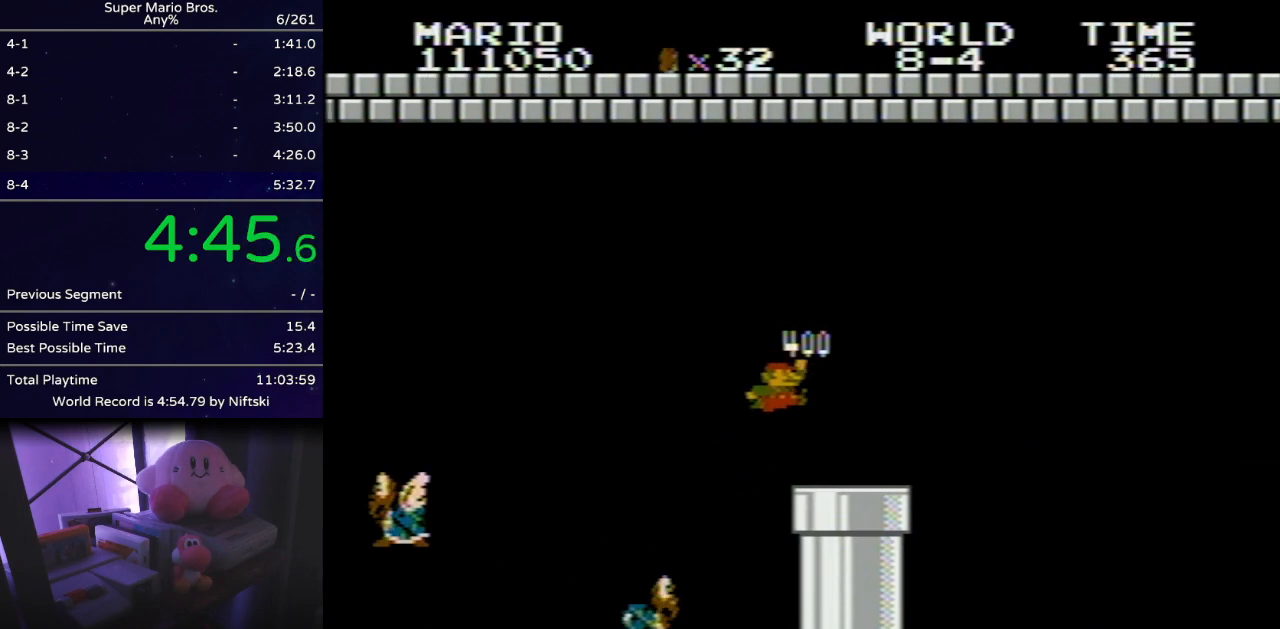
{"buttons": ["B"], "events": [[284, "A", "down"], [367, "A", "up"], [501, "DPAD_RIGHT", "up"]]}
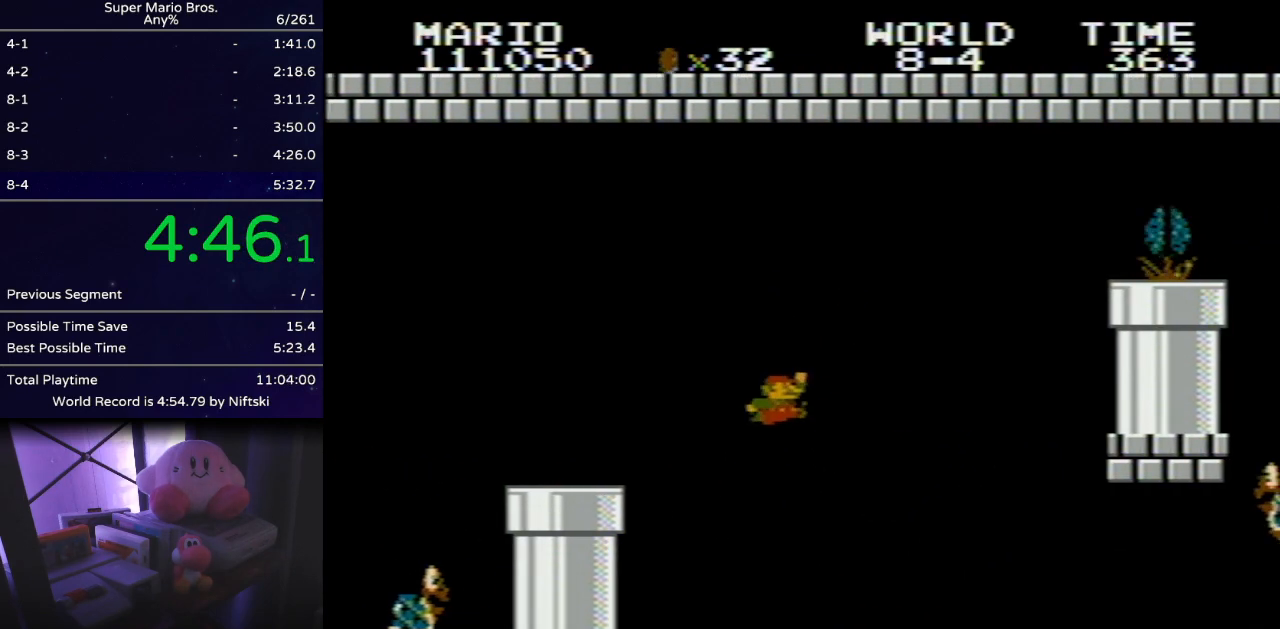
{"buttons": ["B"], "events": [[33, "DPAD_LEFT", "down"], [217, "DPAD_LEFT", "up"], [400, "DPAD_LEFT", "down"], [467, "DPAD_LEFT", "up"]]}
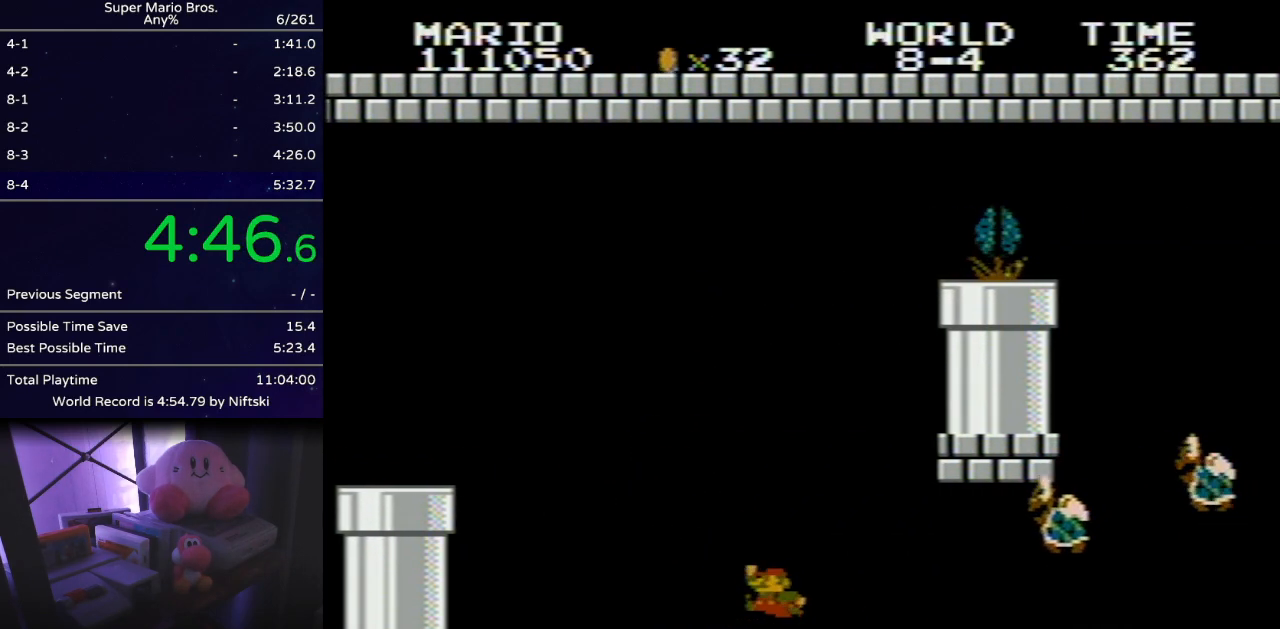
{"buttons": ["B"], "events": [[117, "A", "down"], [401, "A", "up"]]}
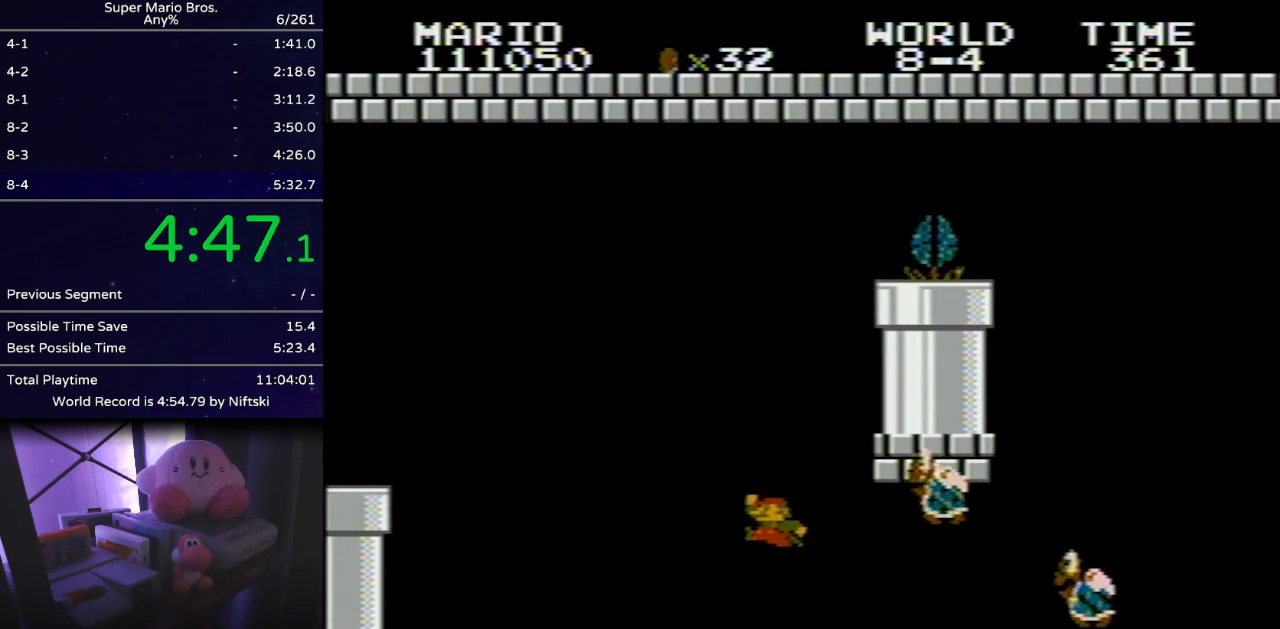
{"buttons": ["B"], "events": [[50, "DPAD_LEFT", "down"], [250, "DPAD_LEFT", "up"], [350, "A", "down"], [500, "A", "up"]]}
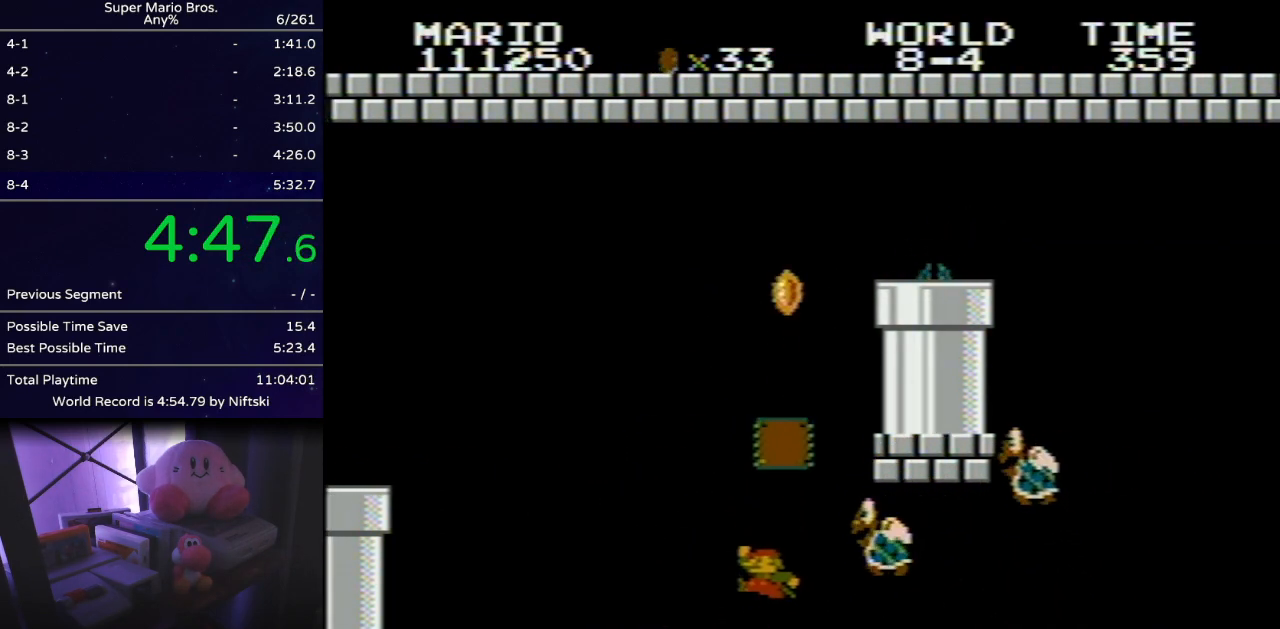
{"buttons": ["B"], "events": [[84, "DPAD_LEFT", "down"], [367, "DPAD_LEFT", "up"]]}
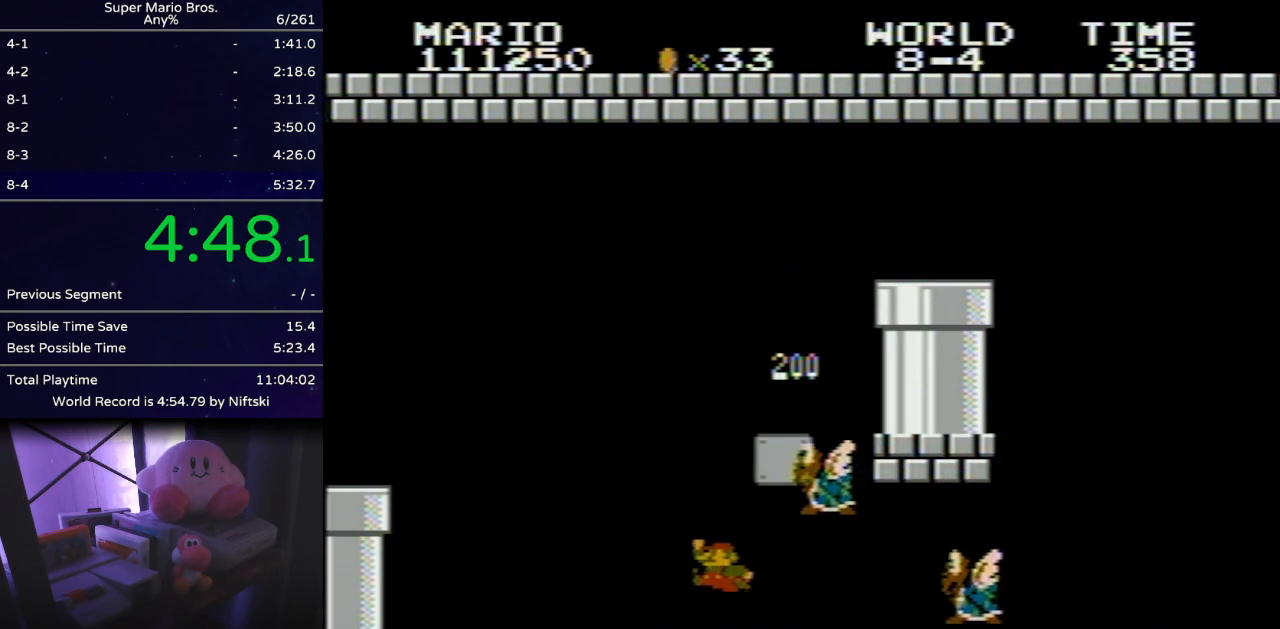
{"buttons": ["A", "B", "DPAD_RIGHT"], "events": [[100, "A", "down"], [334, "DPAD_RIGHT", "down"]]}
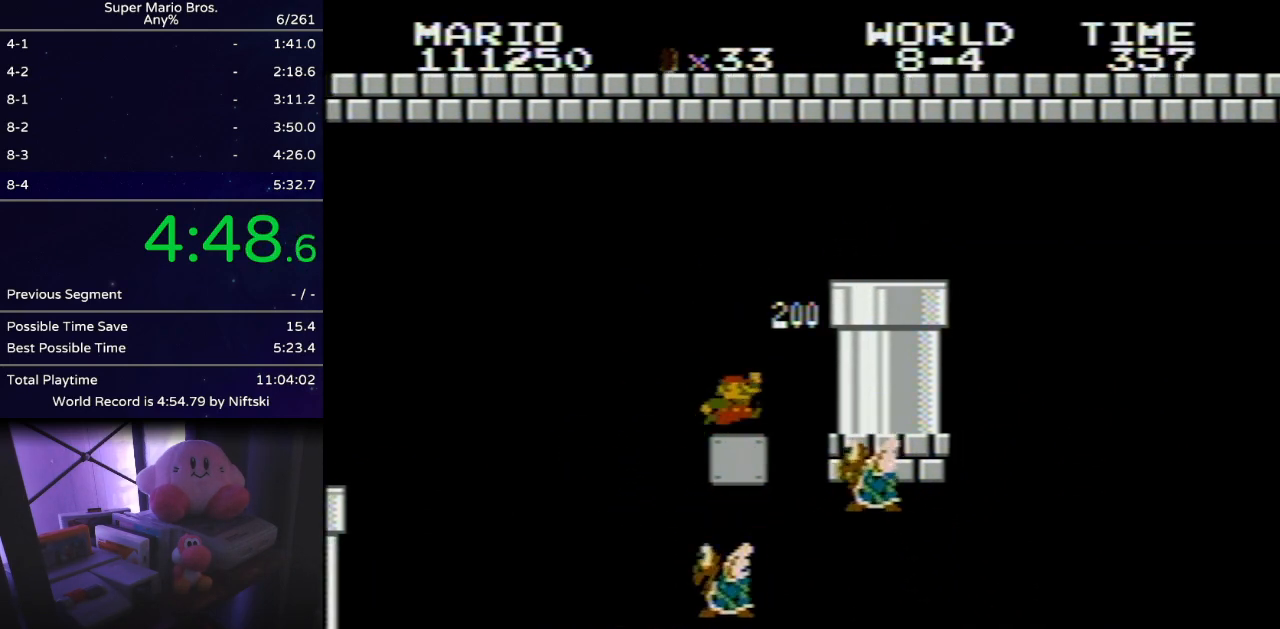
{"buttons": ["B", "DPAD_RIGHT"], "events": [[17, "A", "up"], [151, "A", "down"], [351, "A", "up"]]}
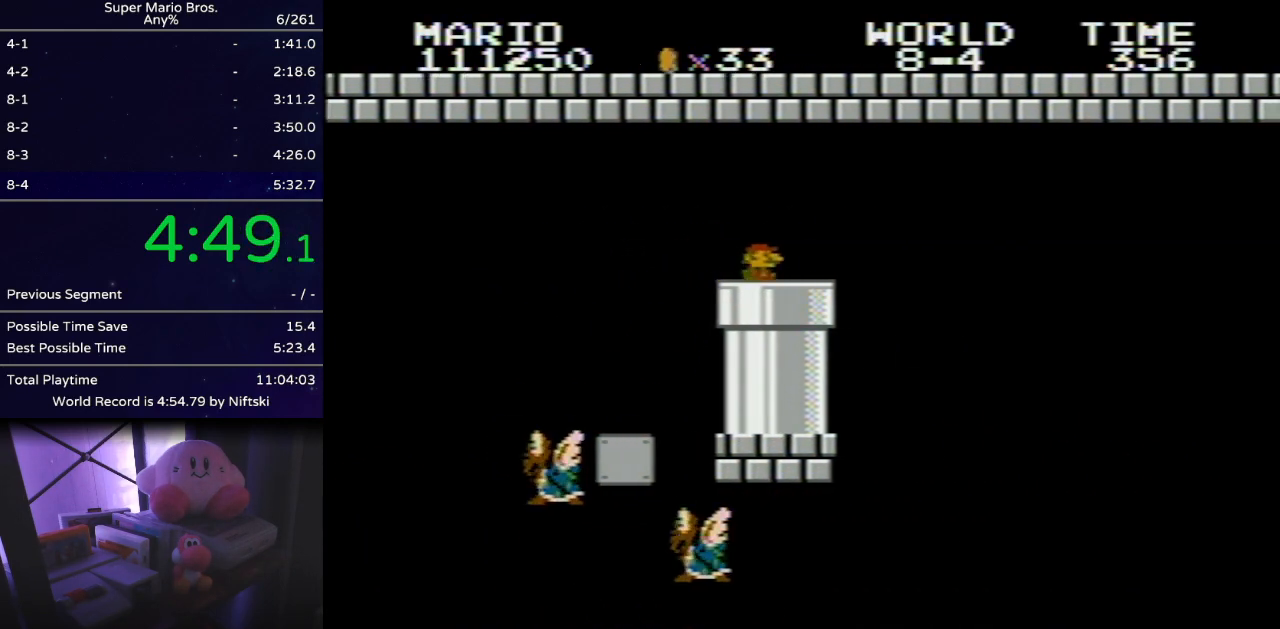
{"buttons": ["B"], "events": [[17, "DPAD_DOWN", "down"], [17, "DPAD_RIGHT", "up"], [267, "DPAD_DOWN", "up"]]}
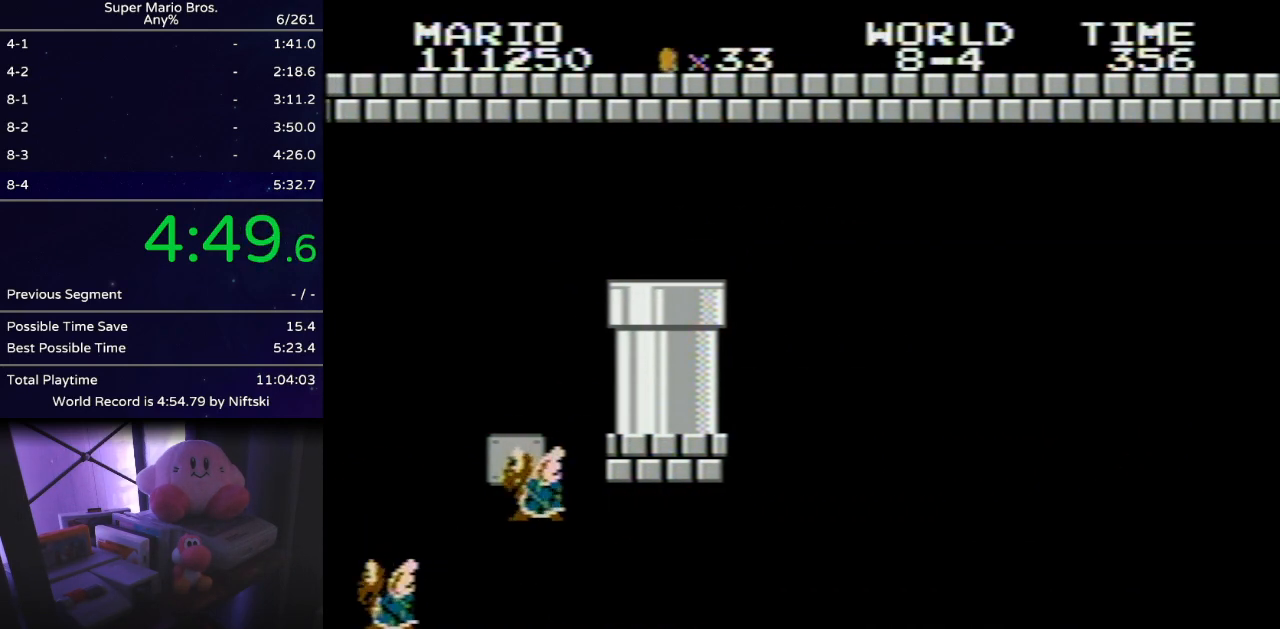
{"buttons": ["B"], "events": []}
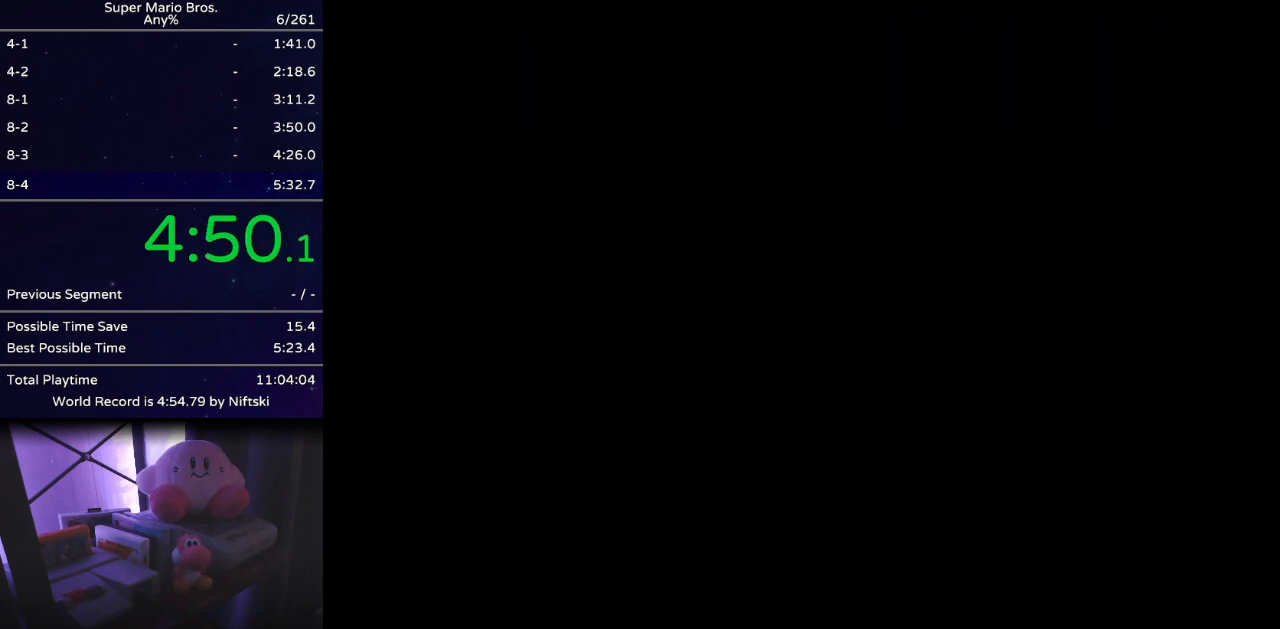
{"buttons": ["B"], "events": []}
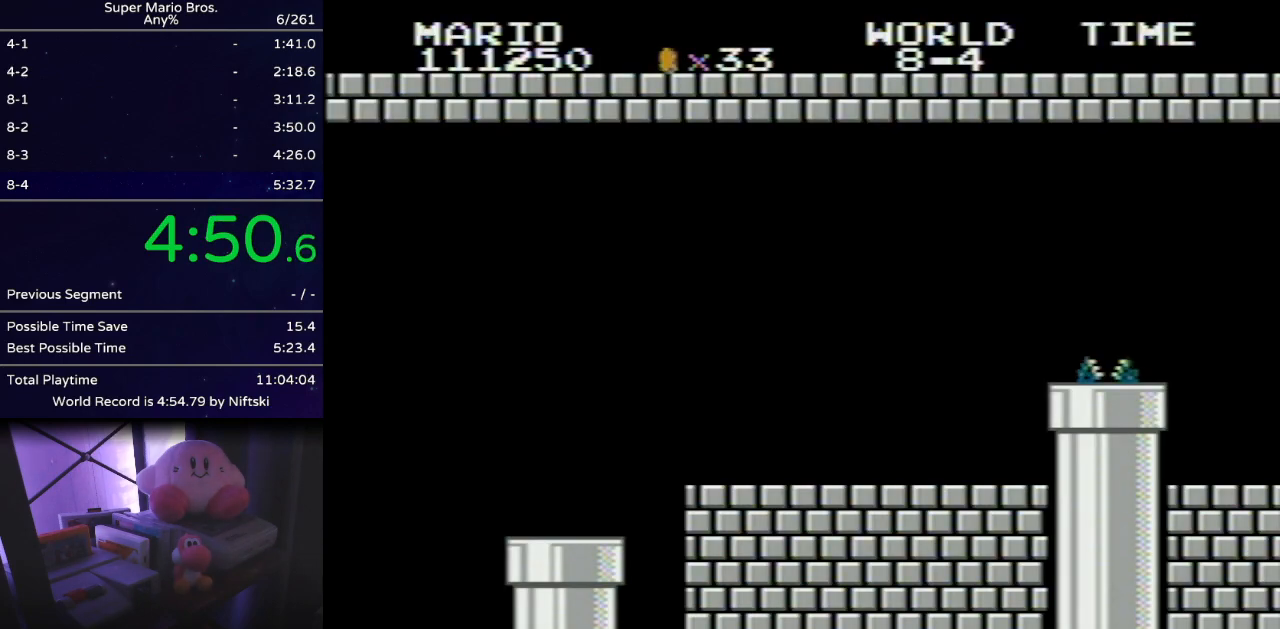
{"buttons": ["B"], "events": []}
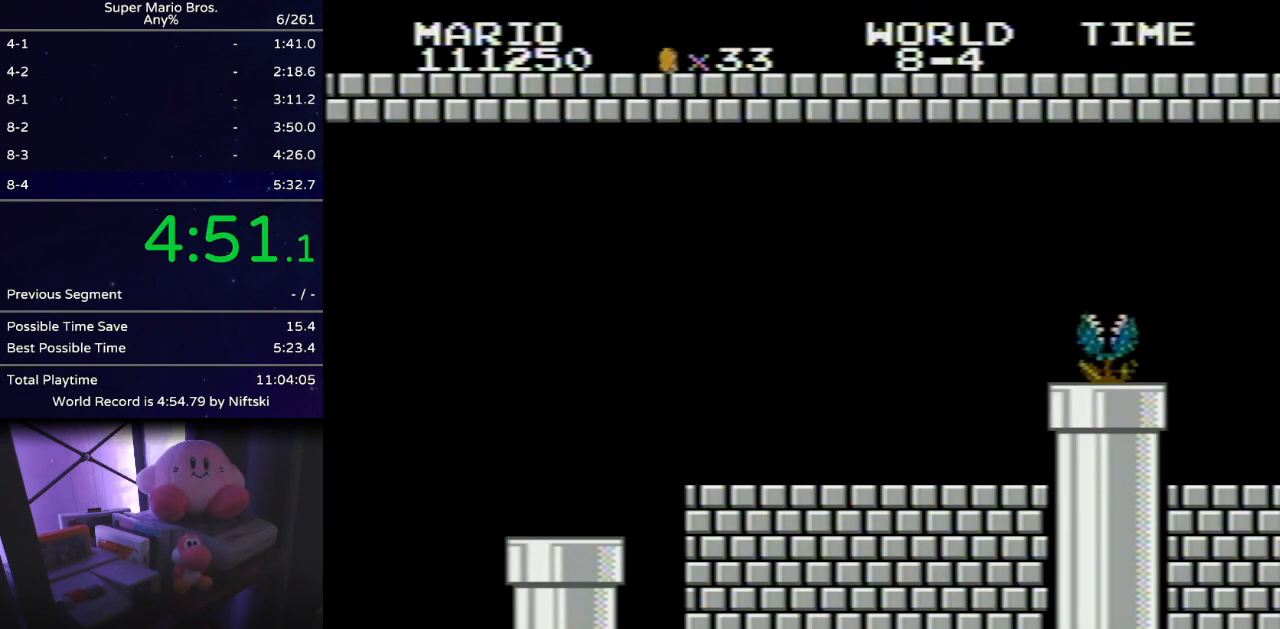
{"buttons": ["B", "DPAD_RIGHT"], "events": [[233, "DPAD_RIGHT", "down"]]}
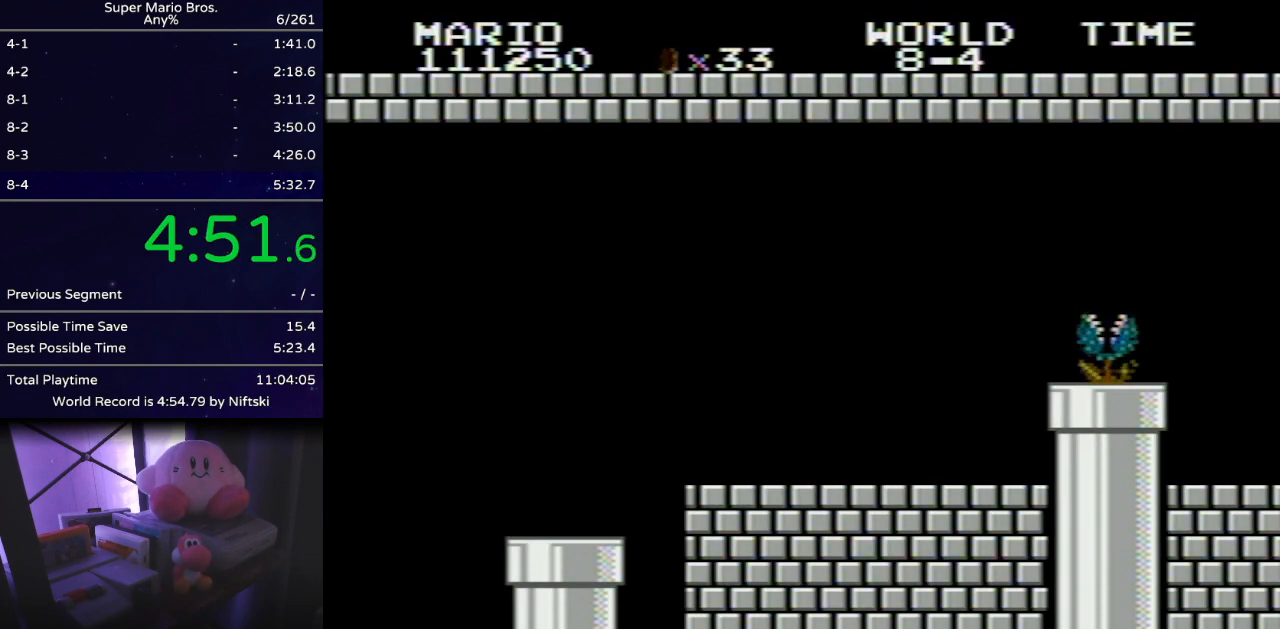
{"buttons": ["B", "DPAD_RIGHT"], "events": []}
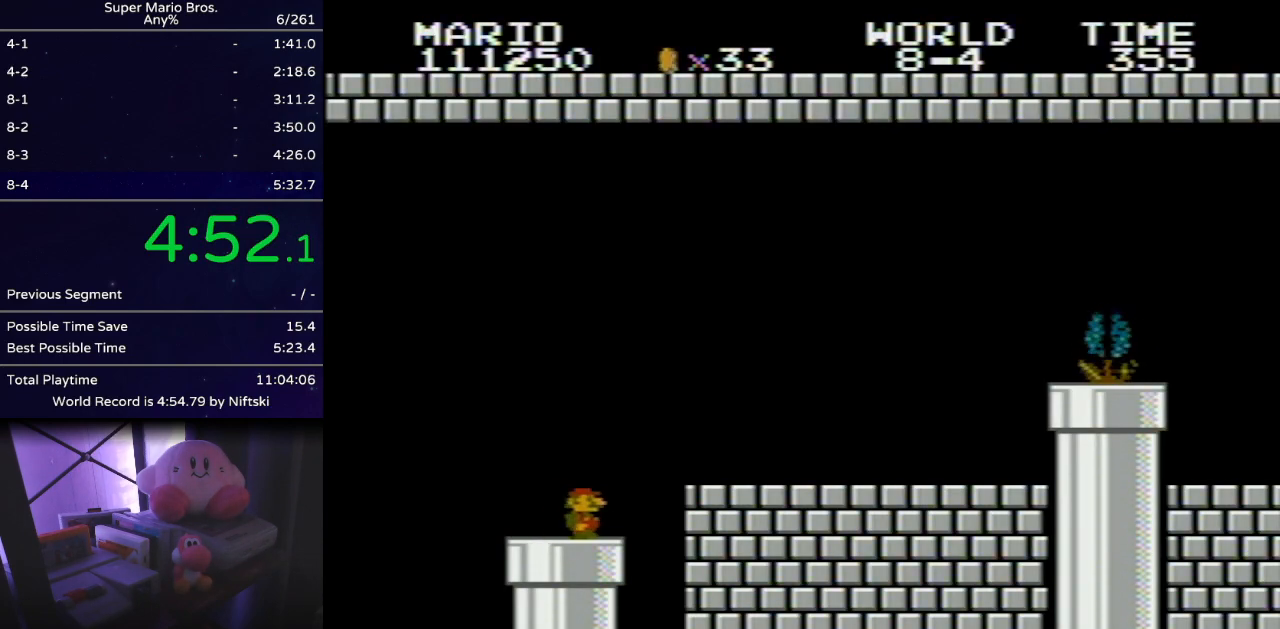
{"buttons": ["B", "DPAD_RIGHT"], "events": [[233, "A", "down"], [350, "A", "up"]]}
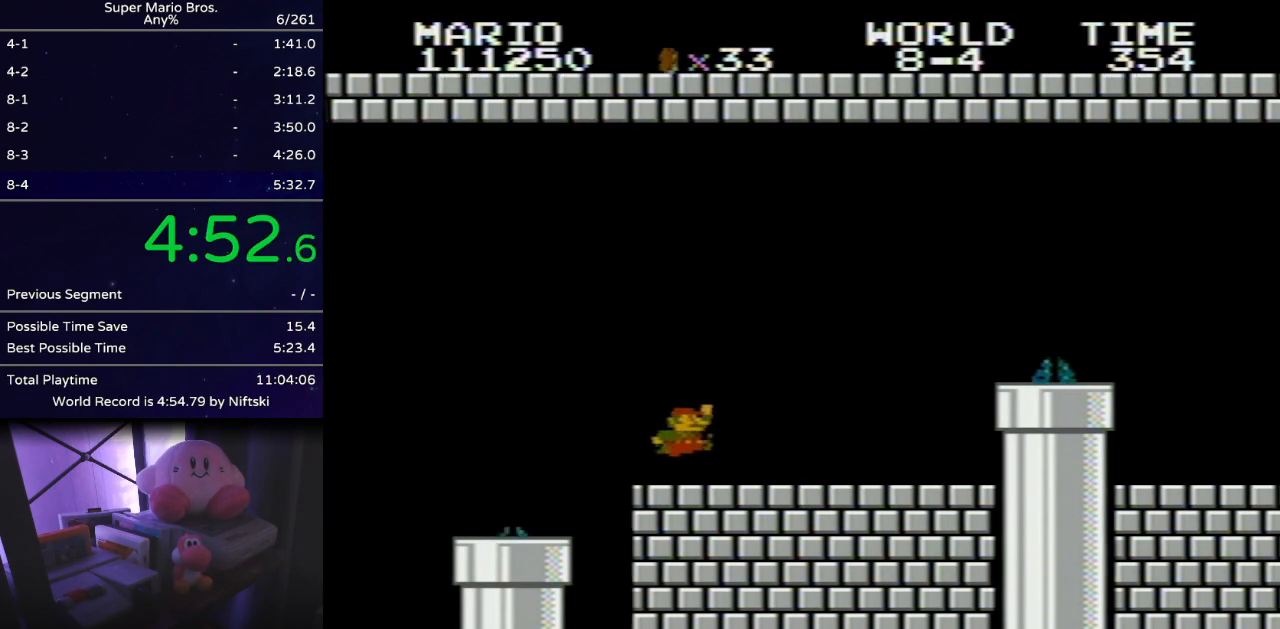
{"buttons": ["A", "B", "DPAD_RIGHT"], "events": [[484, "A", "down"]]}
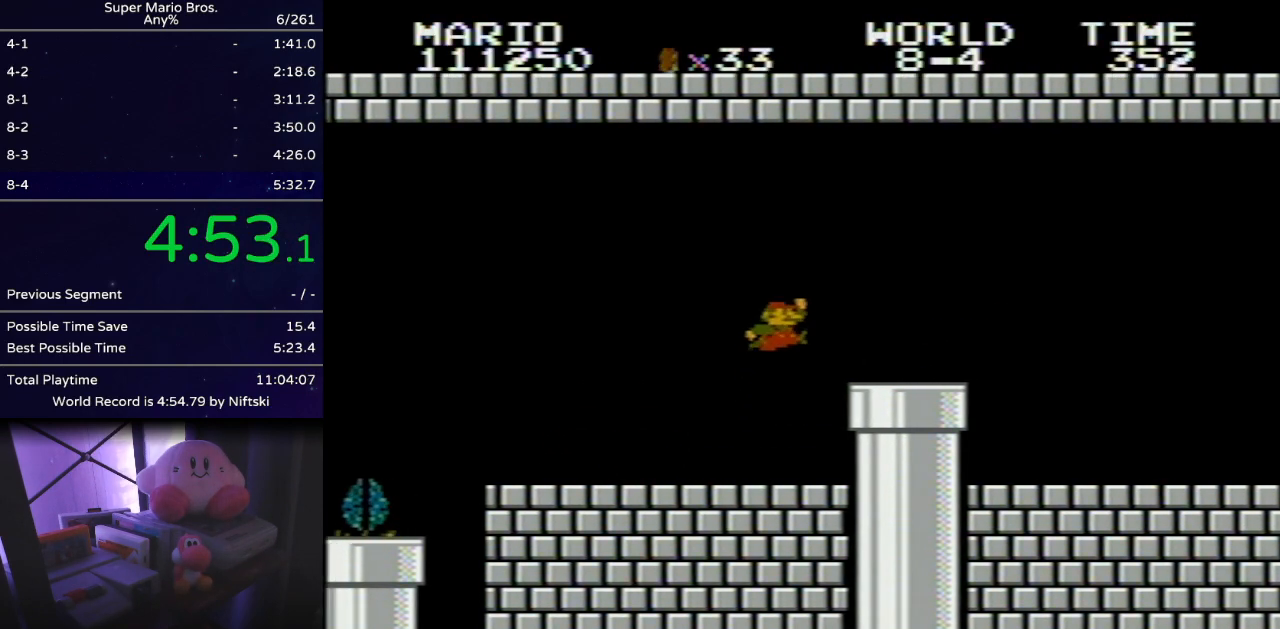
{"buttons": ["B", "DPAD_RIGHT"], "events": [[100, "A", "up"]]}